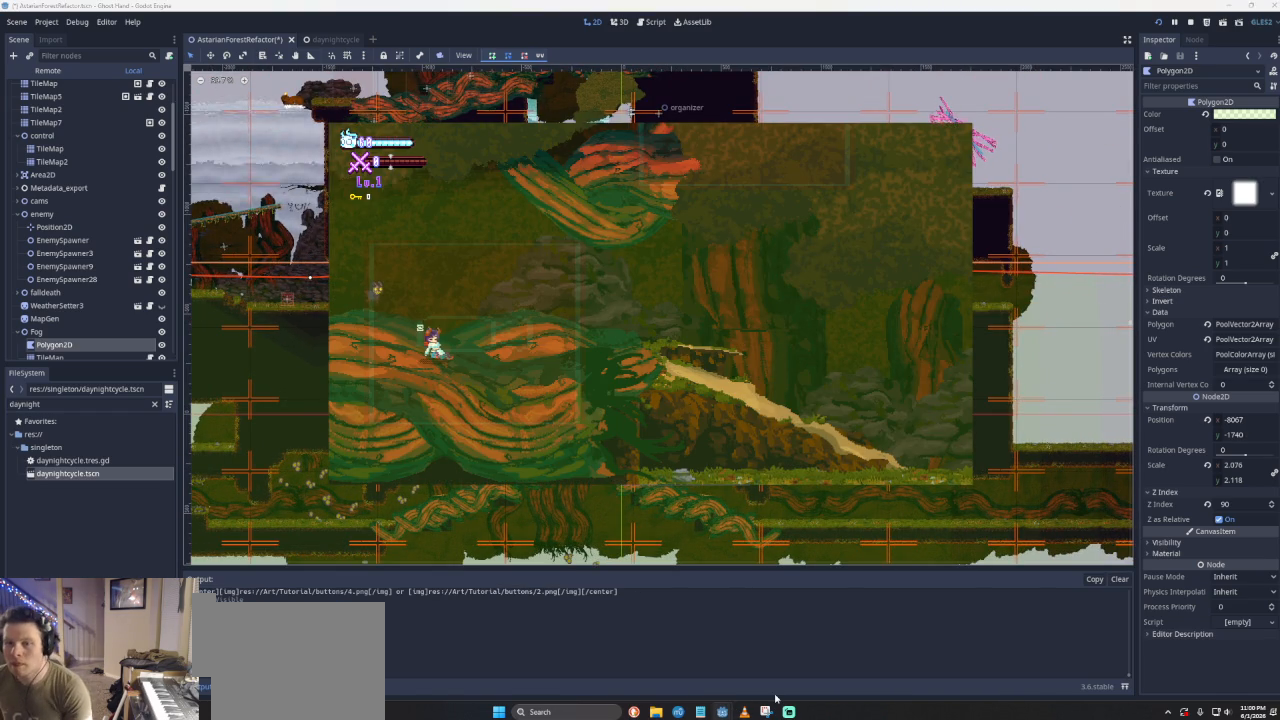
Gameplay with a controller (PlayStation layout); each line is a JSON object with the inputs held at the frame after it. "events" lists button and stick changes between this image and that frame as [ms after this image, input, new state], when the widget could be followed in between. Not read: right_stick.
{"buttons": [], "left_stick": "right", "events": [[167, "left_stick", "right"]]}
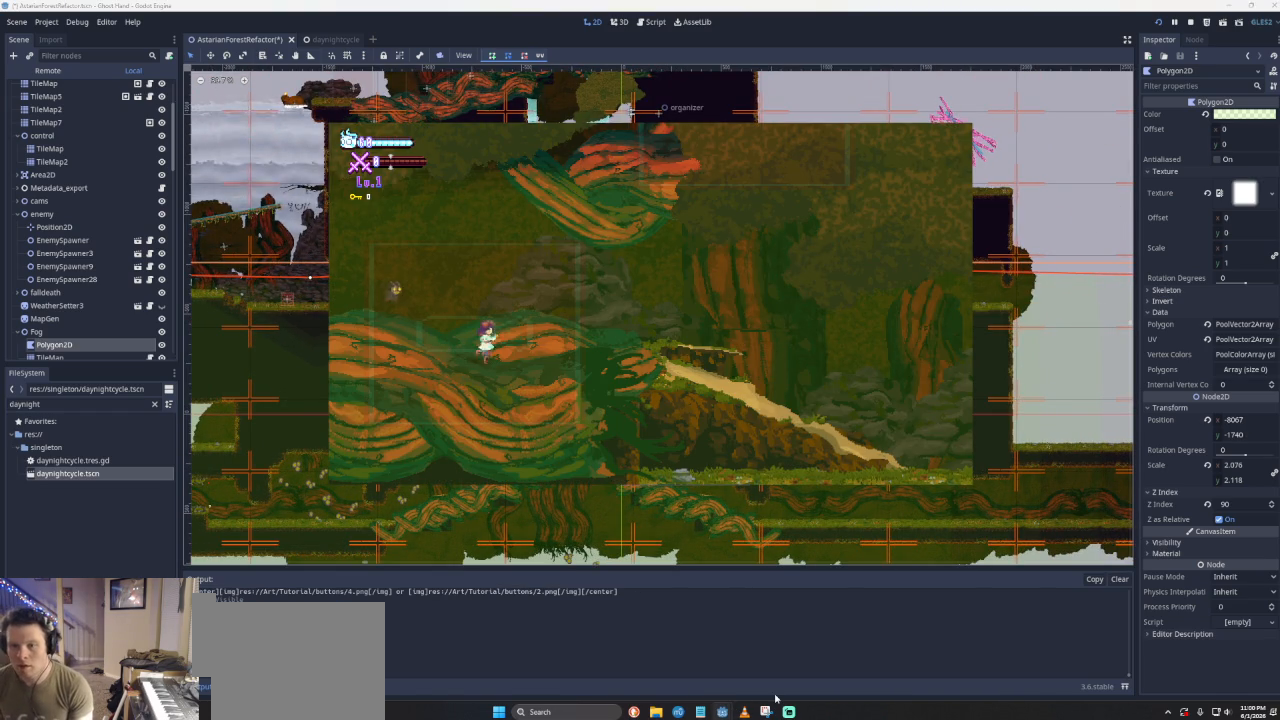
{"buttons": [], "left_stick": "right", "events": [[33, "left_stick", "center"], [300, "left_stick", "right"]]}
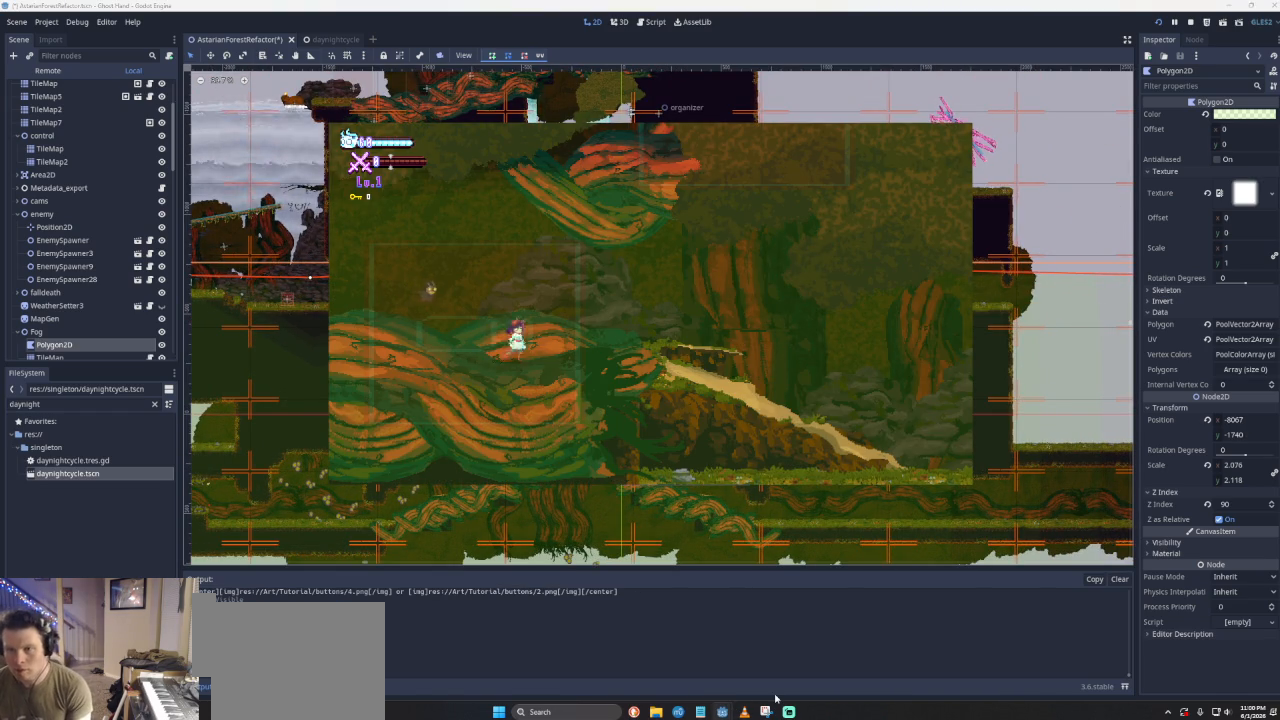
{"buttons": [], "left_stick": "left", "events": [[100, "left_stick", "center"], [267, "left_stick", "left"]]}
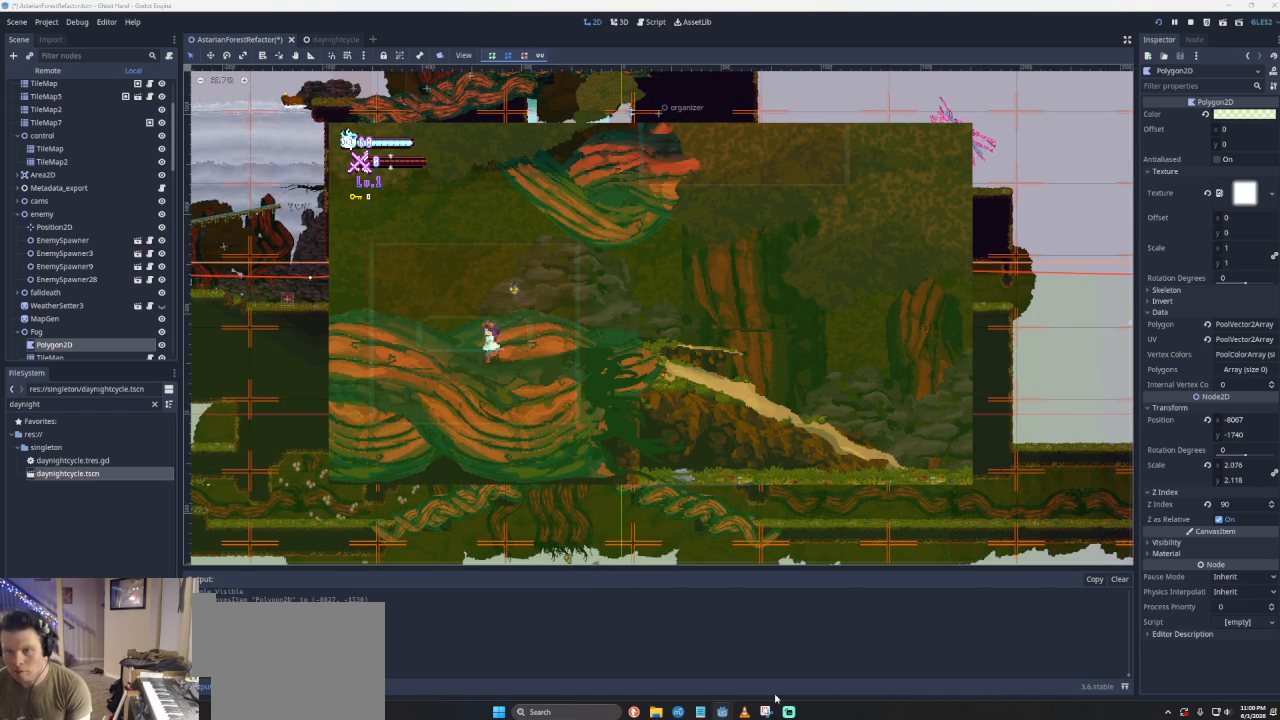
{"buttons": [], "left_stick": "center", "events": [[67, "left_stick", "center"]]}
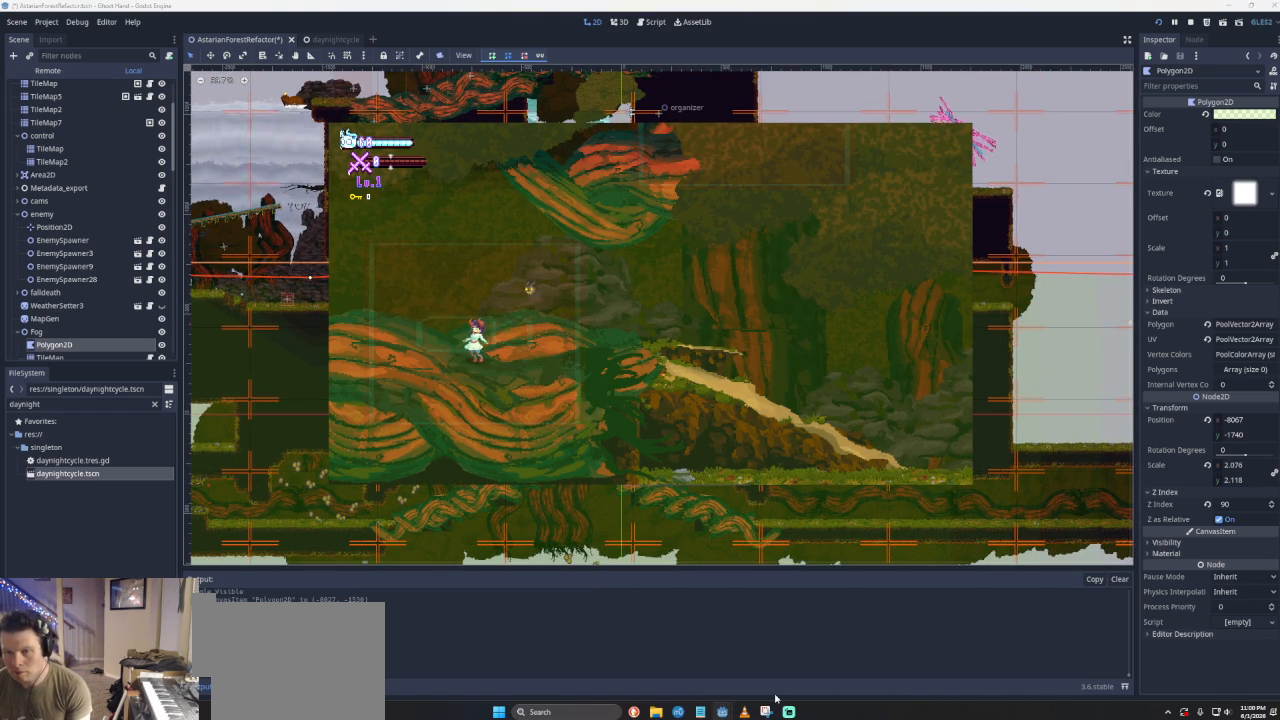
{"buttons": ["CROSS"], "left_stick": "right", "events": [[133, "left_stick", "left"], [267, "CROSS", "down"], [400, "left_stick", "right"]]}
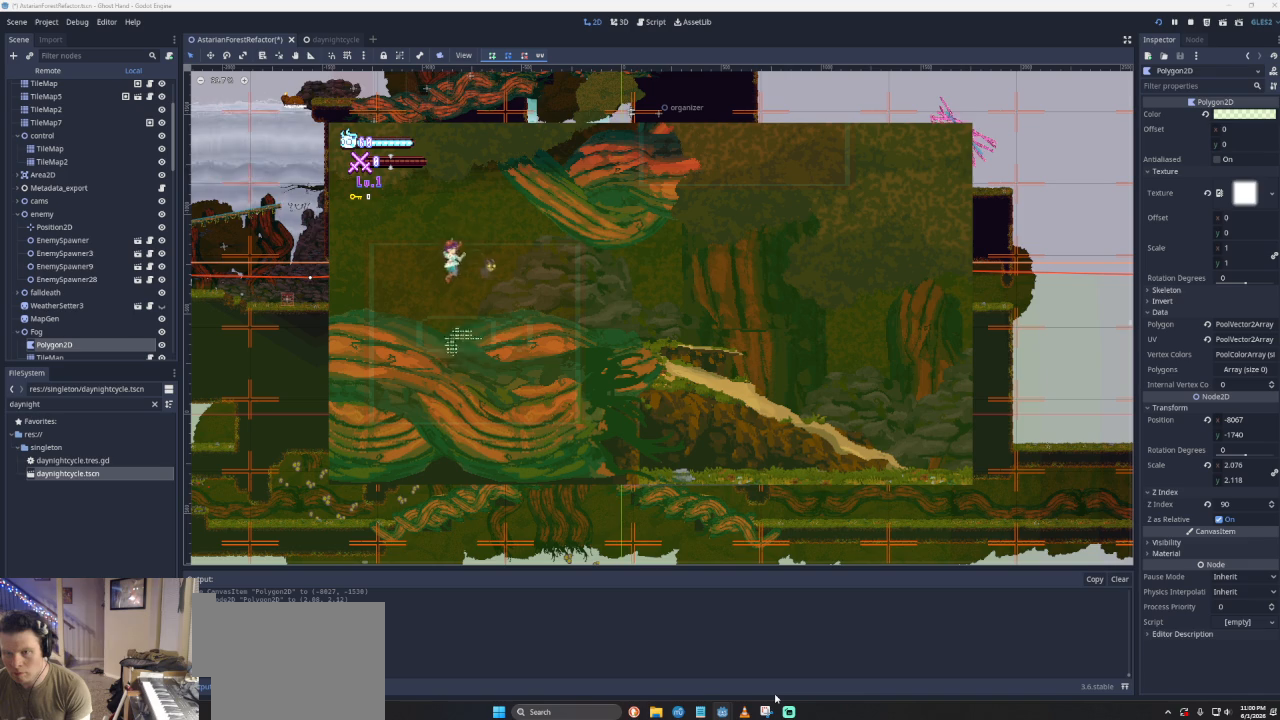
{"buttons": ["CROSS"], "left_stick": "right", "events": [[100, "CROSS", "up"], [133, "CROSS", "down"]]}
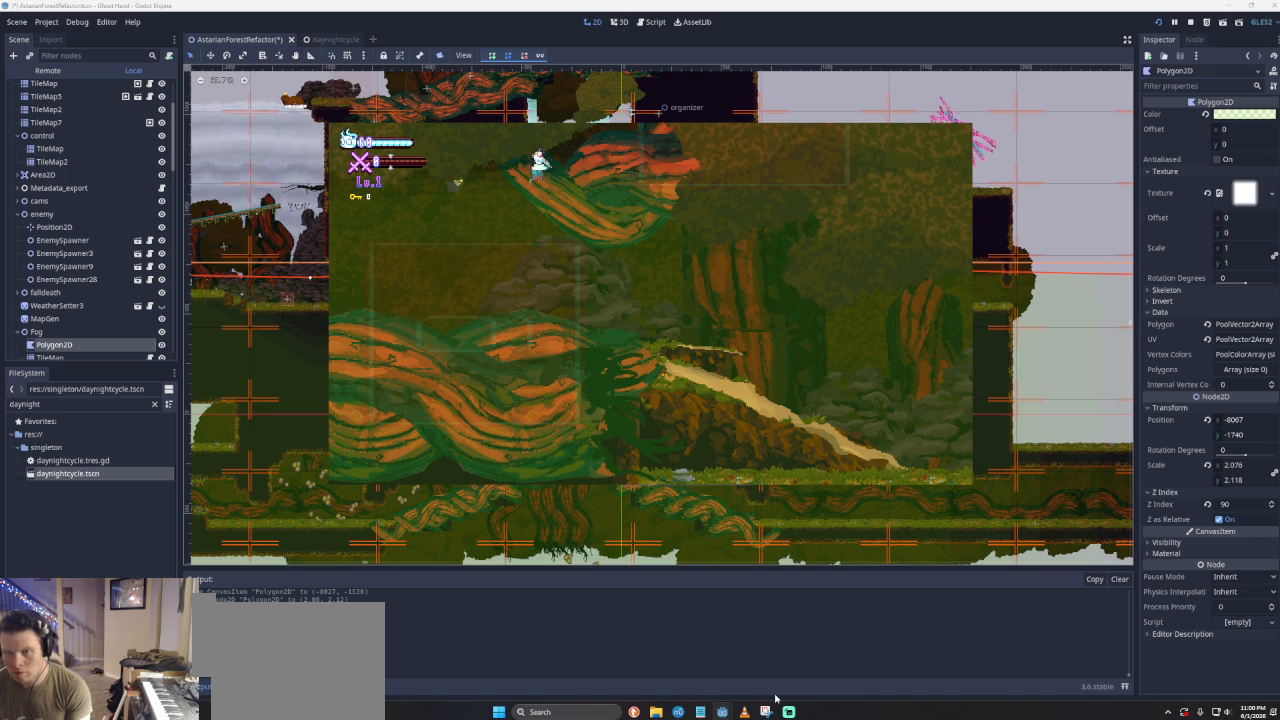
{"buttons": ["CROSS"], "left_stick": "right", "events": [[100, "CROSS", "up"], [100, "left_stick", "center"], [200, "CROSS", "down"], [200, "left_stick", "right"]]}
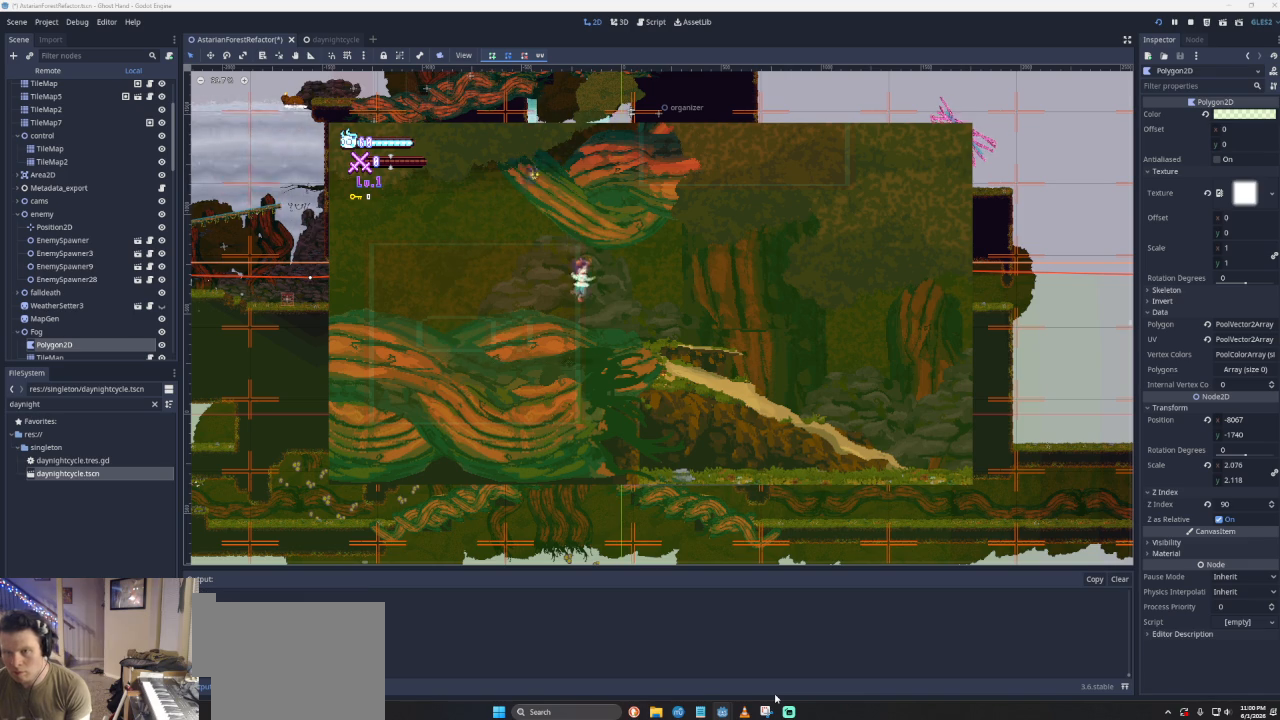
{"buttons": ["CROSS"], "left_stick": "right", "events": [[100, "left_stick", "left"], [133, "CROSS", "up"], [233, "CROSS", "down"], [433, "left_stick", "center"], [500, "left_stick", "right"]]}
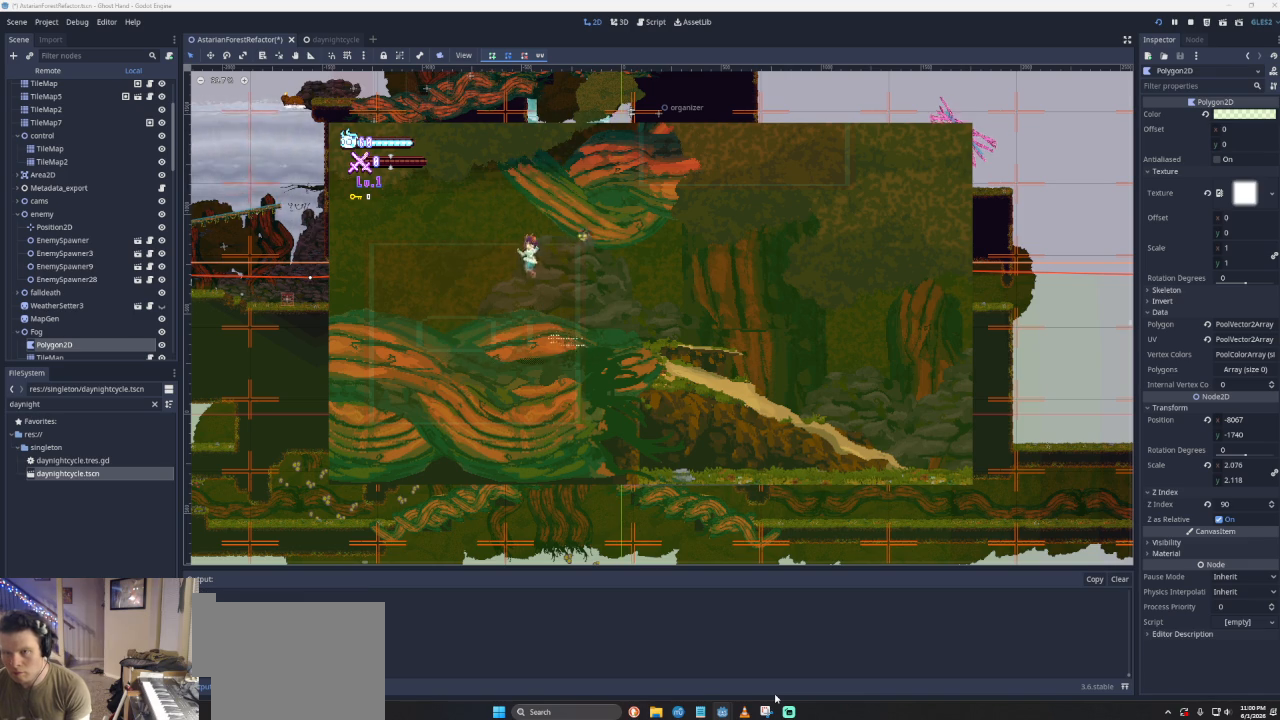
{"buttons": ["CROSS"], "left_stick": "right", "events": [[67, "CROSS", "up"], [133, "CROSS", "down"]]}
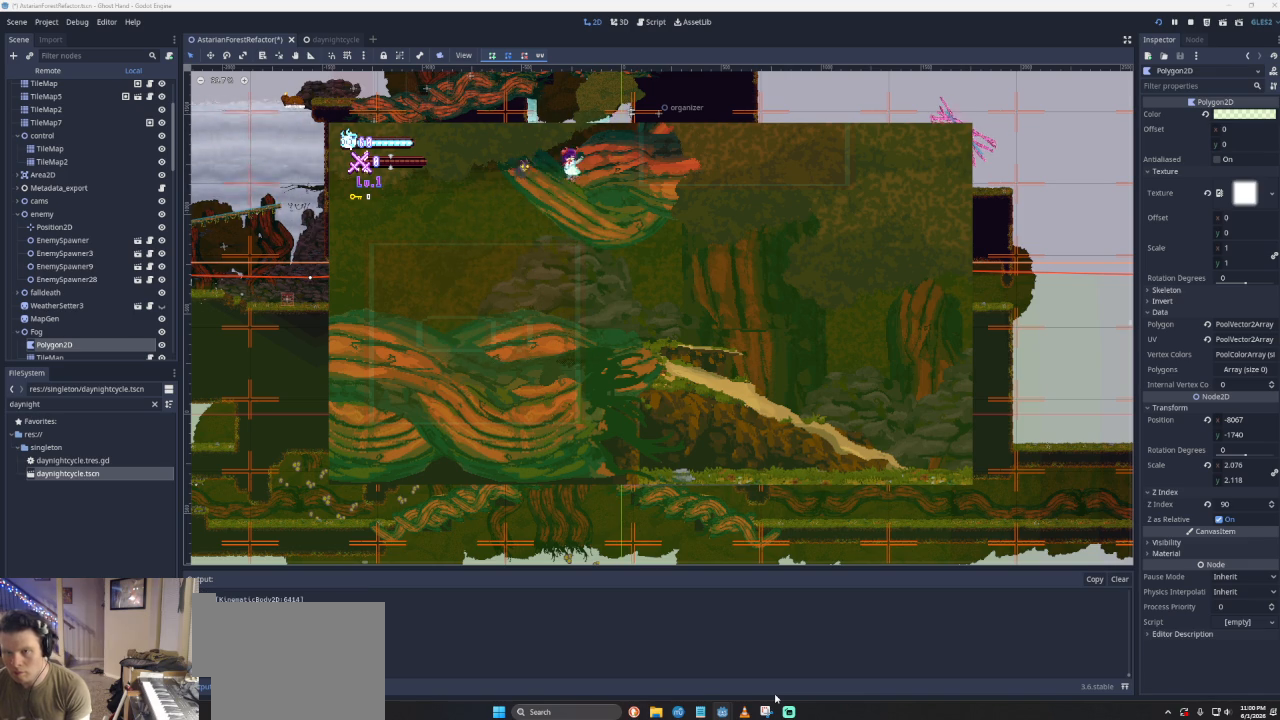
{"buttons": ["CROSS"], "left_stick": "right", "events": [[100, "CROSS", "up"], [133, "left_stick", "center"], [167, "CROSS", "down"], [200, "left_stick", "right"]]}
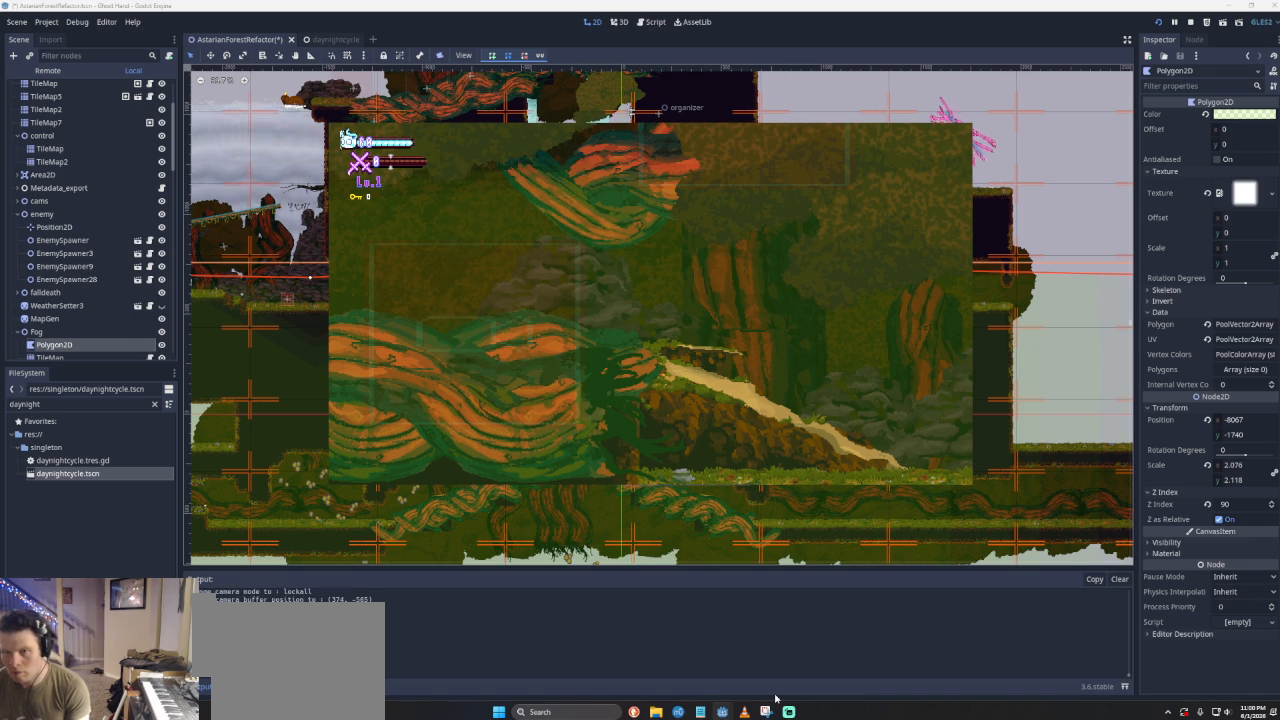
{"buttons": [], "left_stick": "right", "events": [[400, "CROSS", "up"]]}
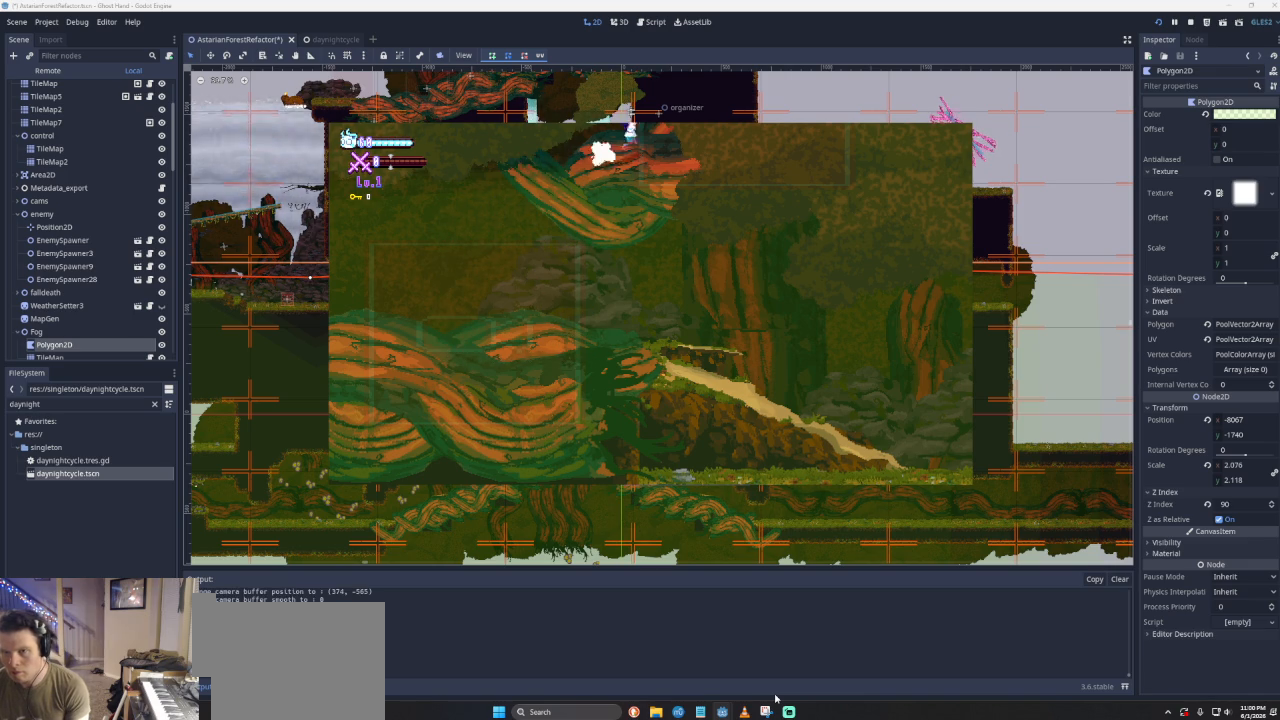
{"buttons": ["CROSS"], "left_stick": "center", "events": [[200, "CROSS", "down"], [500, "left_stick", "center"]]}
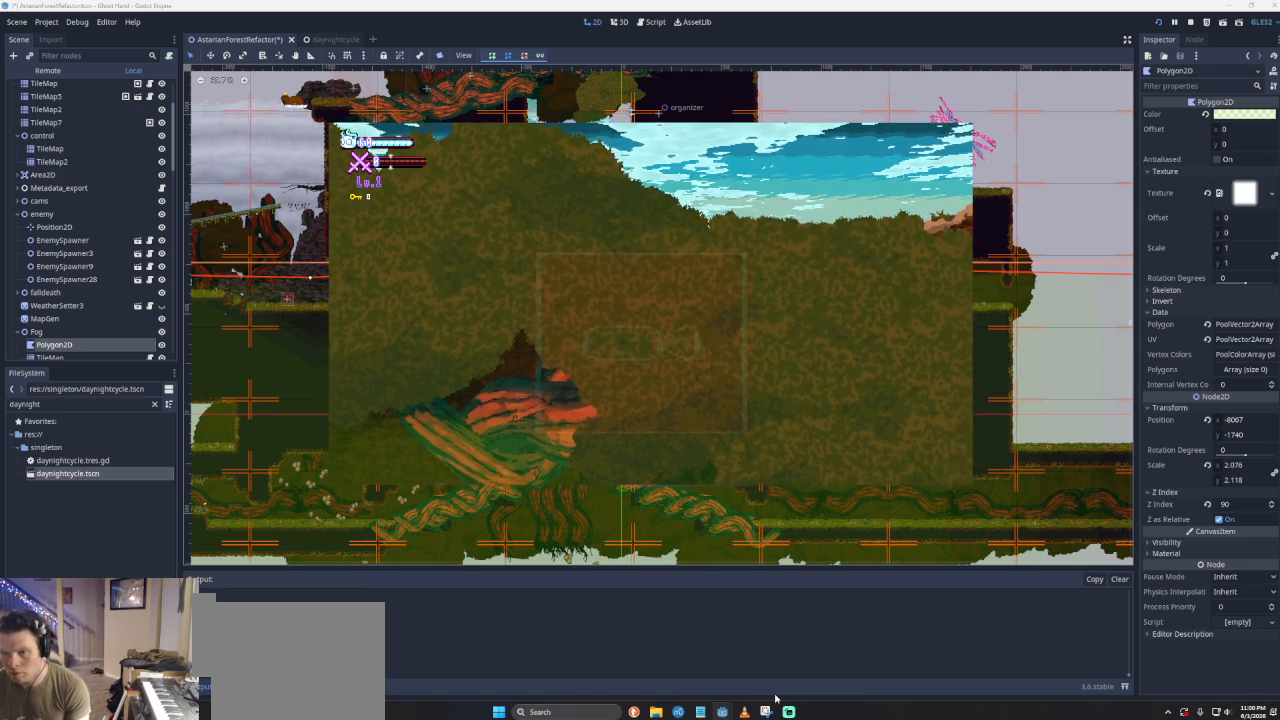
{"buttons": ["CROSS"], "left_stick": "right", "events": [[67, "CROSS", "up"], [167, "left_stick", "right"], [233, "CROSS", "down"]]}
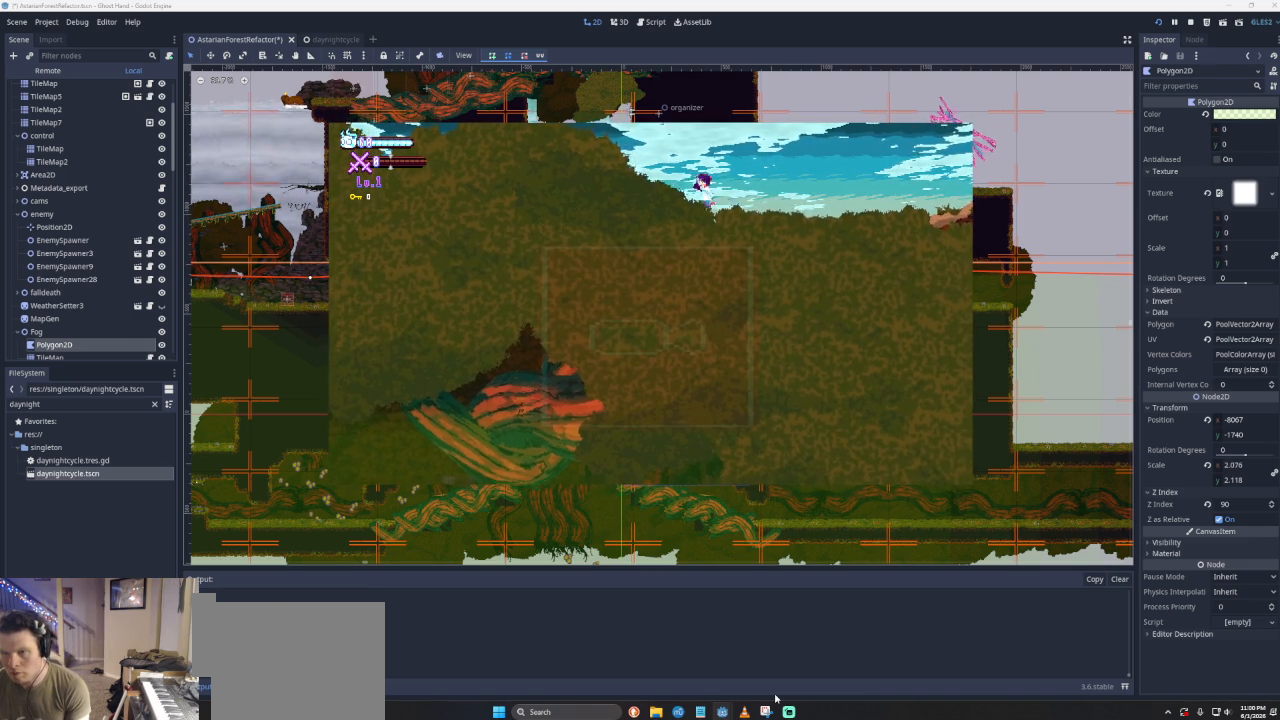
{"buttons": [], "left_stick": "right", "events": [[133, "CROSS", "up"]]}
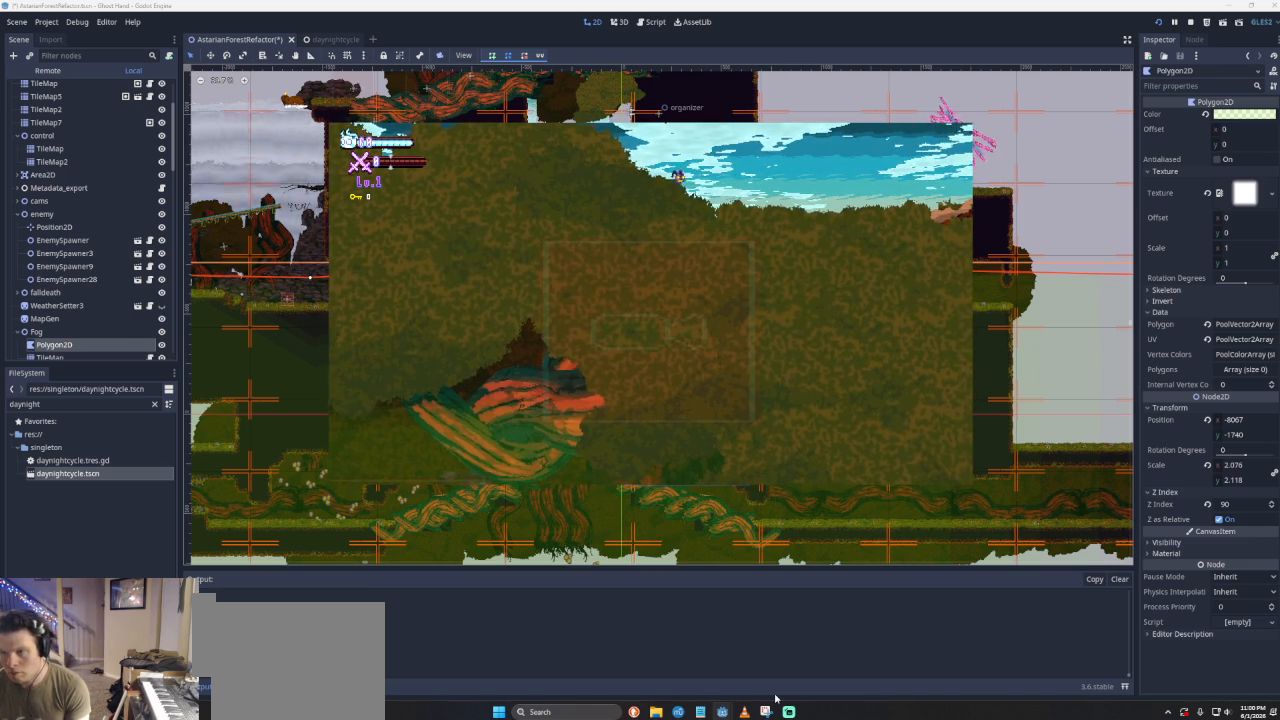
{"buttons": [], "left_stick": "right", "events": [[200, "CROSS", "down"], [433, "CROSS", "up"]]}
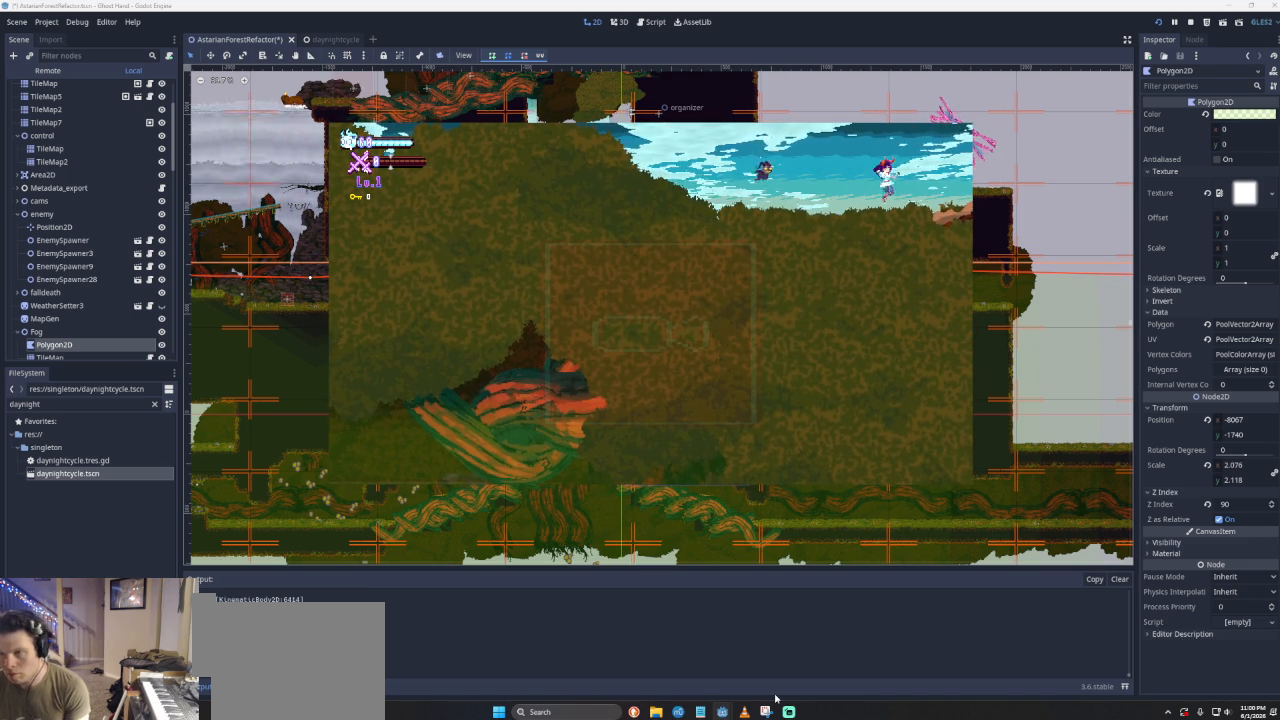
{"buttons": ["CROSS"], "left_stick": "center", "events": [[300, "left_stick", "center"], [467, "CROSS", "down"]]}
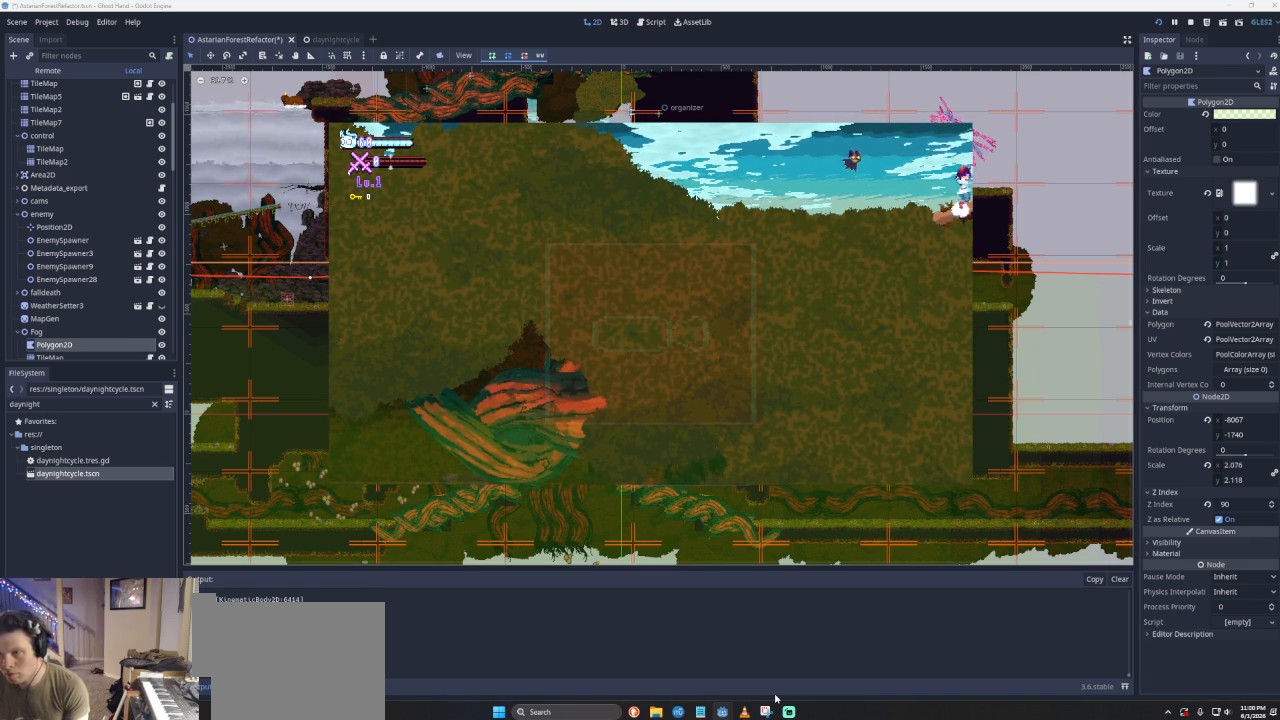
{"buttons": [], "left_stick": "right", "events": [[133, "left_stick", "left"], [200, "CROSS", "up"], [433, "left_stick", "right"]]}